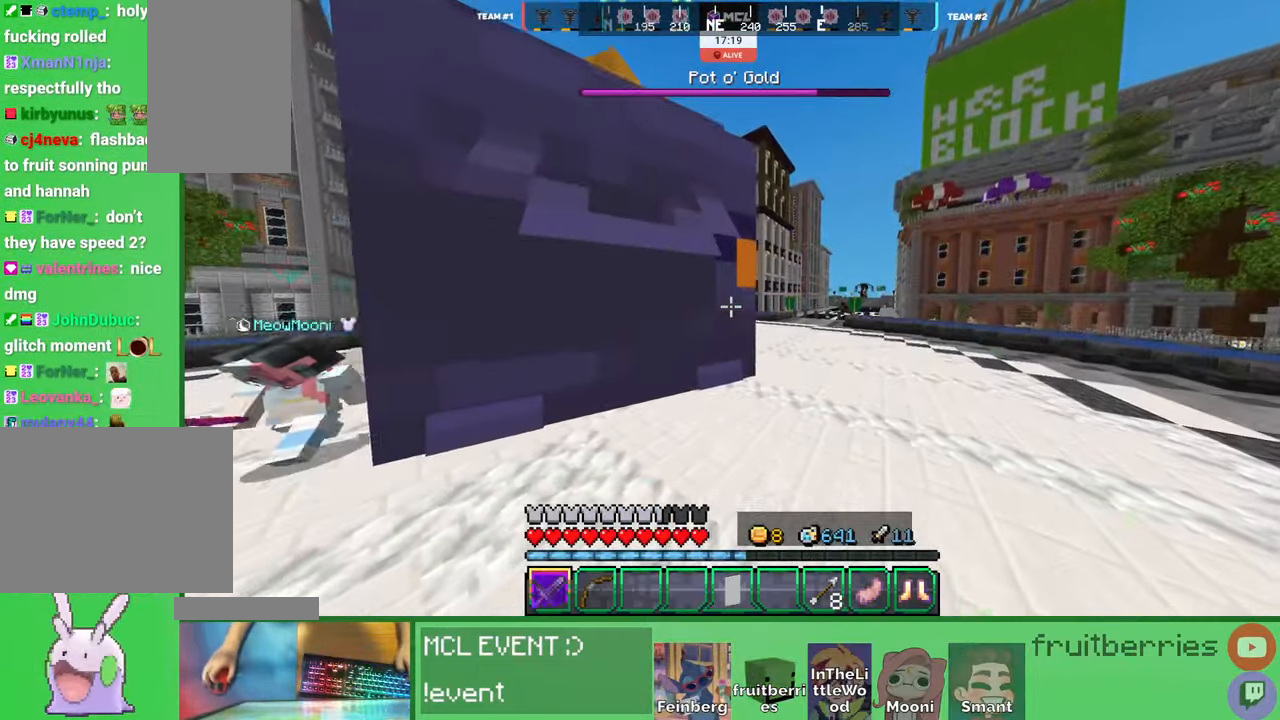
Gameplay with keyboard and mouse; each line is a JSON object with the keys and mouse buttons held at the frame after it. "events" lists presses ("down") and releases ("up") of "a", "ctrl", "d", "e", "q", "s", "shift", "space", "w", "mouse_left", "mouse_wheel", "mouse_right", "mouse_mb4" and "mouse_mb5" between this image and that frame as [ms after this image, input, new state], when the widget could be followed in between. "mouse_left", "mouse_wheel", "mouse_right", "mouse_mb4", "mouse_mb5" = the "left", "wheel", "right", "mb4", "mb5" buttons of the "mouse" list. No other keys are recorded. Fast repeated clicks can show as one long hold. "wheel" means that the mouse wheel is clicked or scrolled. Mouse movement is not recorded. Not read: other_keys.
{"keys": ["d", "space", "w"], "mouse": [], "events": [[116, "space", "down"]]}
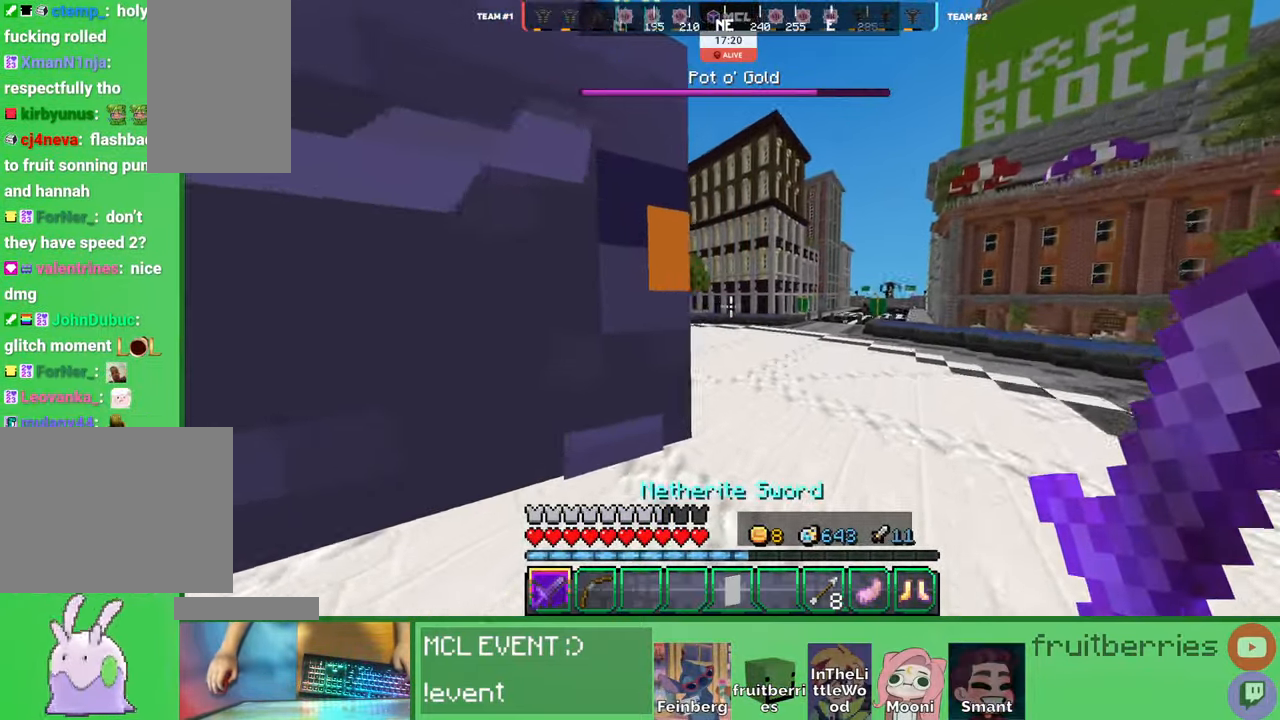
{"keys": ["d", "w"], "mouse": [], "events": [[33, "space", "up"]]}
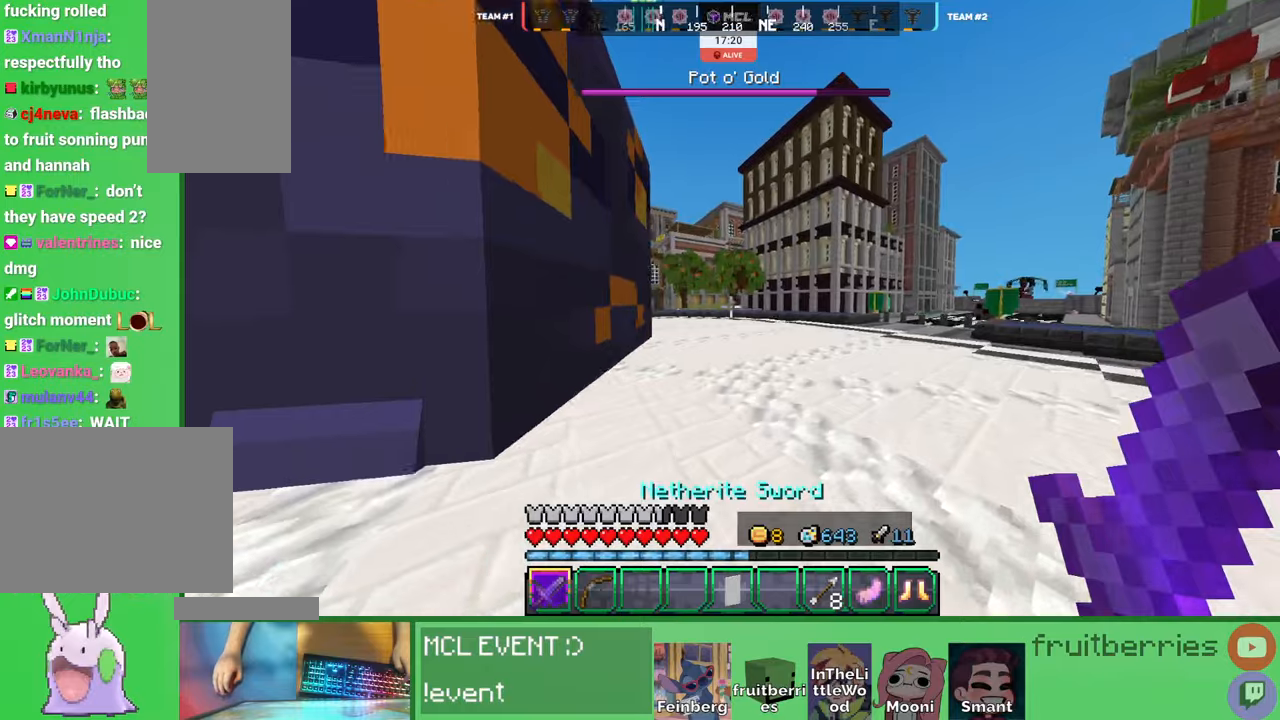
{"keys": ["d", "w"], "mouse": [], "events": [[216, "space", "down"], [466, "space", "up"]]}
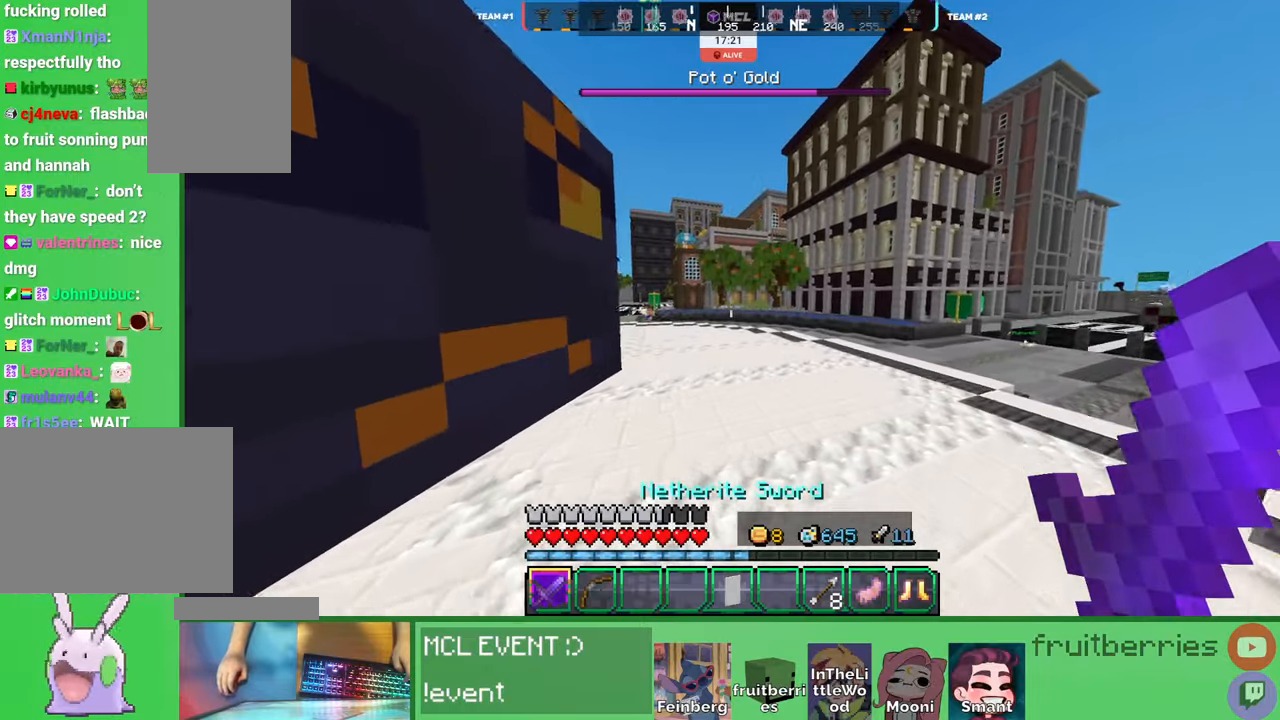
{"keys": ["d", "w"], "mouse": [], "events": []}
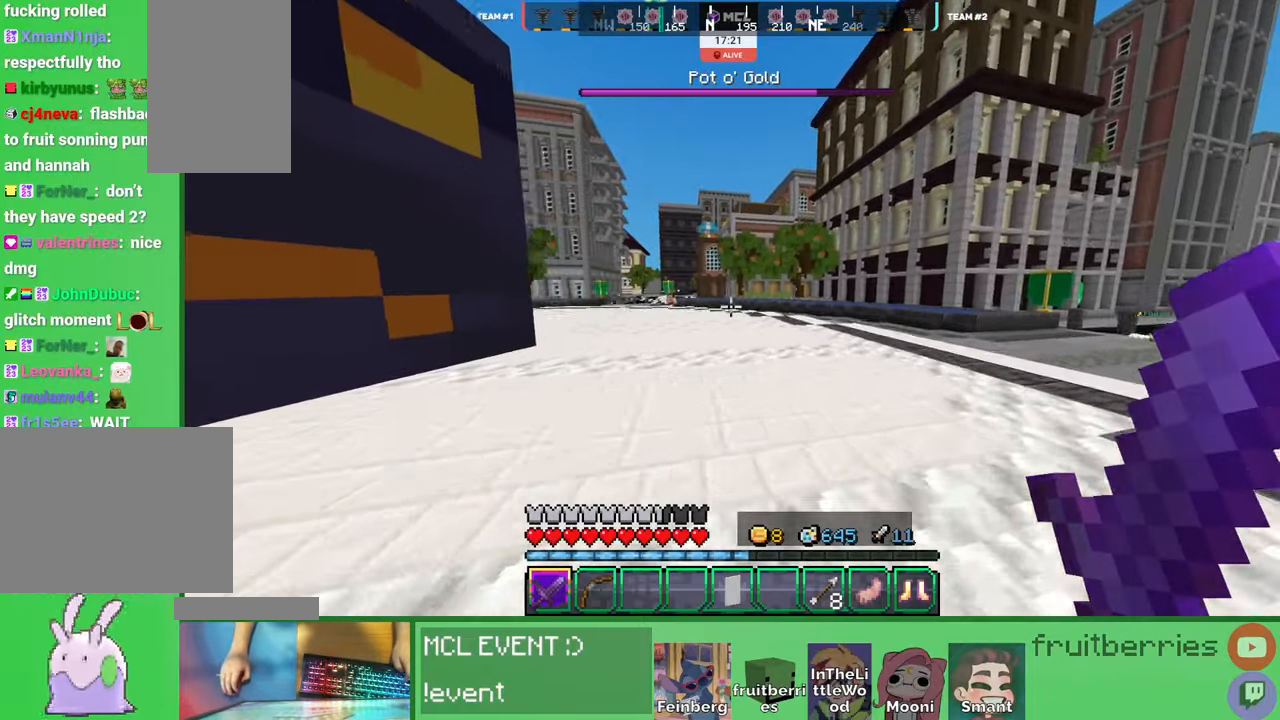
{"keys": ["d"], "mouse": [], "events": [[116, "w", "up"], [233, "q", "down"], [366, "q", "up"]]}
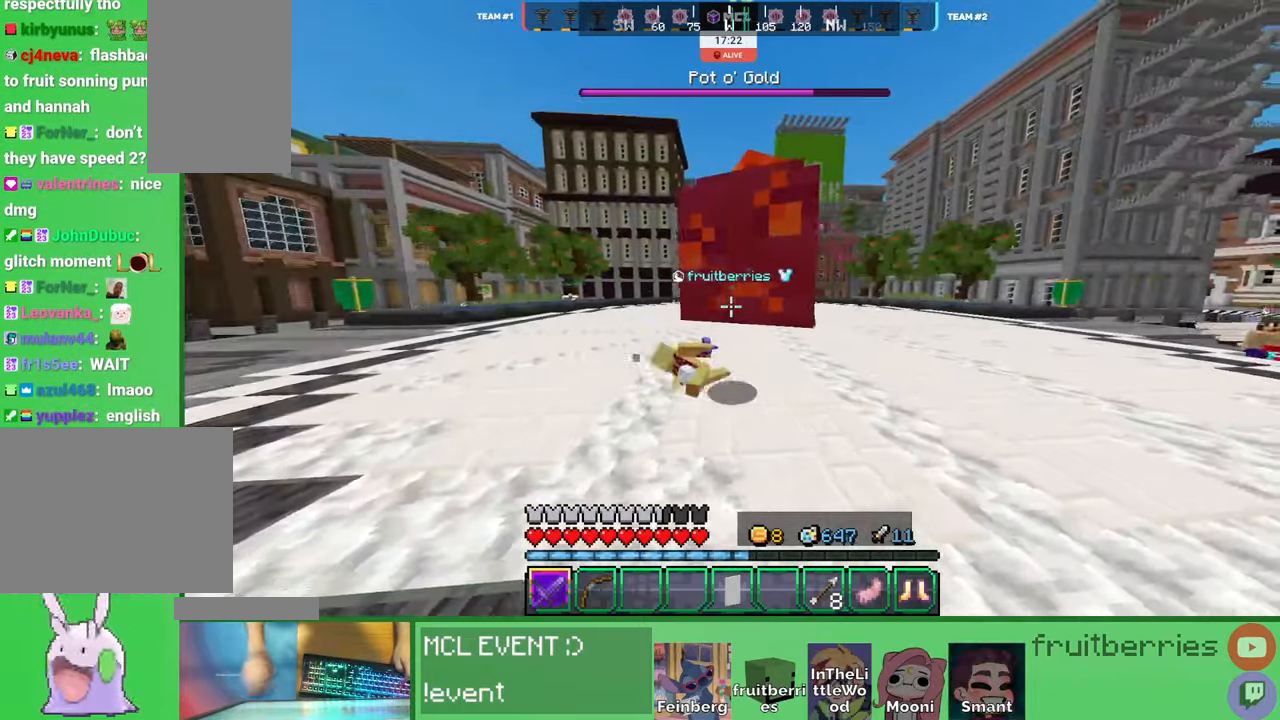
{"keys": ["a", "space", "w"], "mouse": [], "events": [[33, "a", "down"], [33, "d", "up"], [133, "w", "down"], [300, "space", "down"]]}
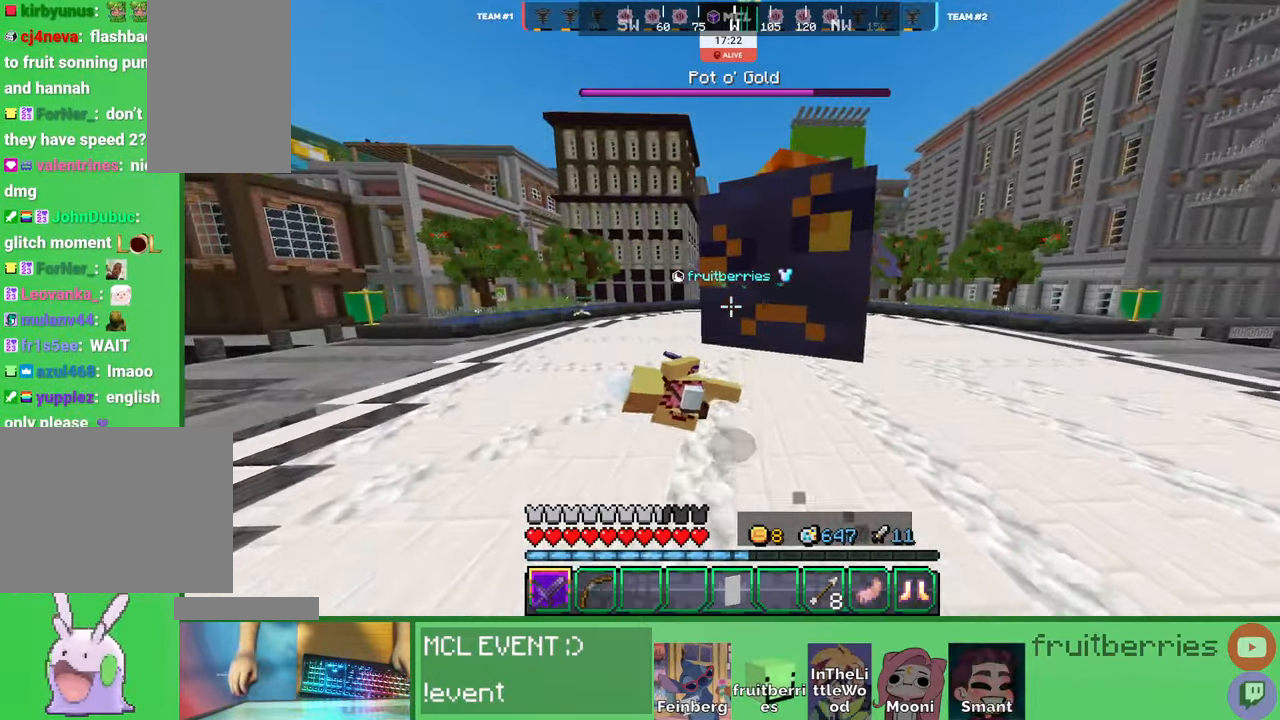
{"keys": ["a", "space", "w"], "mouse": [], "events": [[100, "space", "up"], [266, "space", "down"]]}
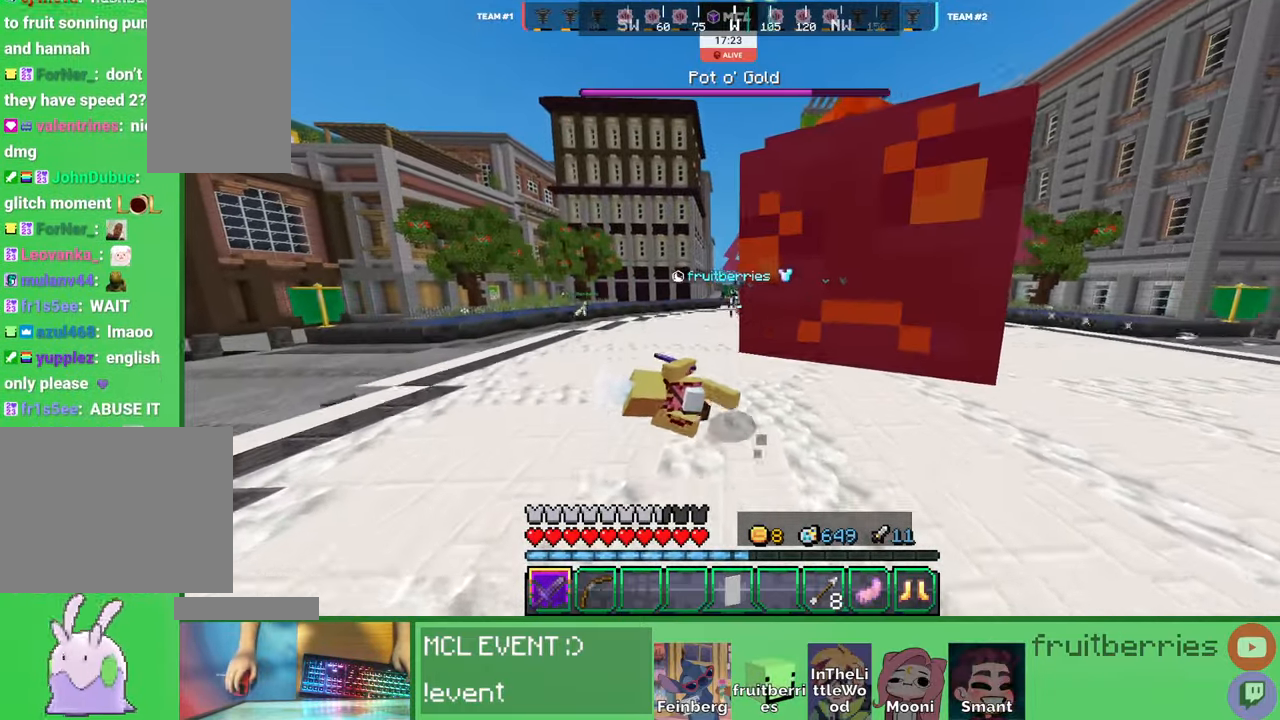
{"keys": ["space", "w"], "mouse": [], "events": [[166, "a", "up"]]}
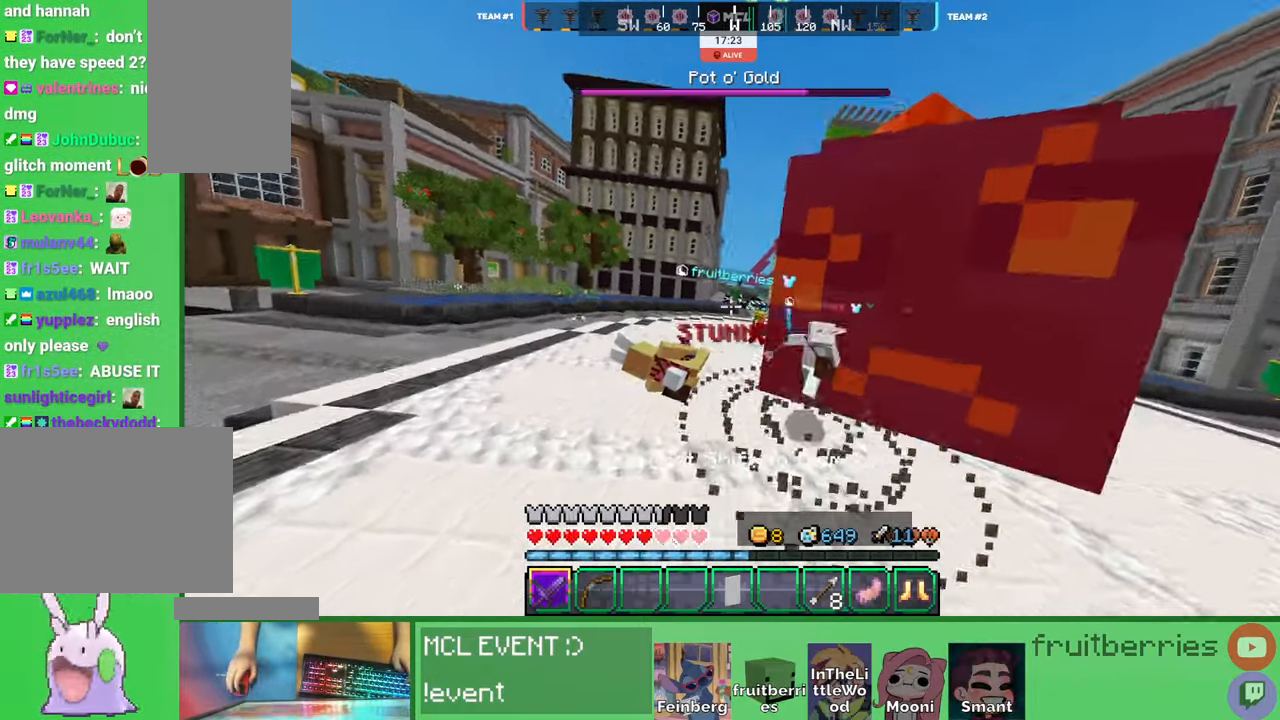
{"keys": ["a", "s"], "mouse": [], "events": [[83, "a", "down"], [200, "space", "up"], [316, "w", "up"], [466, "s", "down"]]}
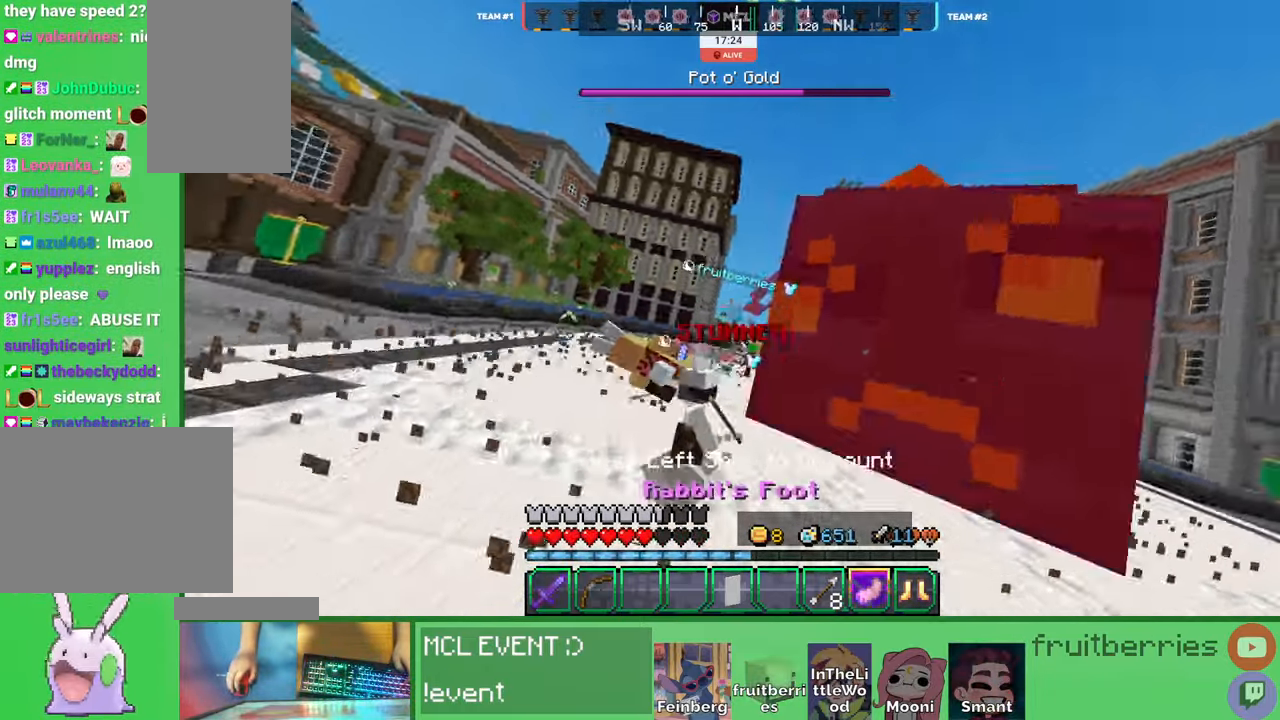
{"keys": ["a"], "mouse": [], "events": [[183, "s", "up"], [400, "mouse_left", "down"], [483, "mouse_left", "up"]]}
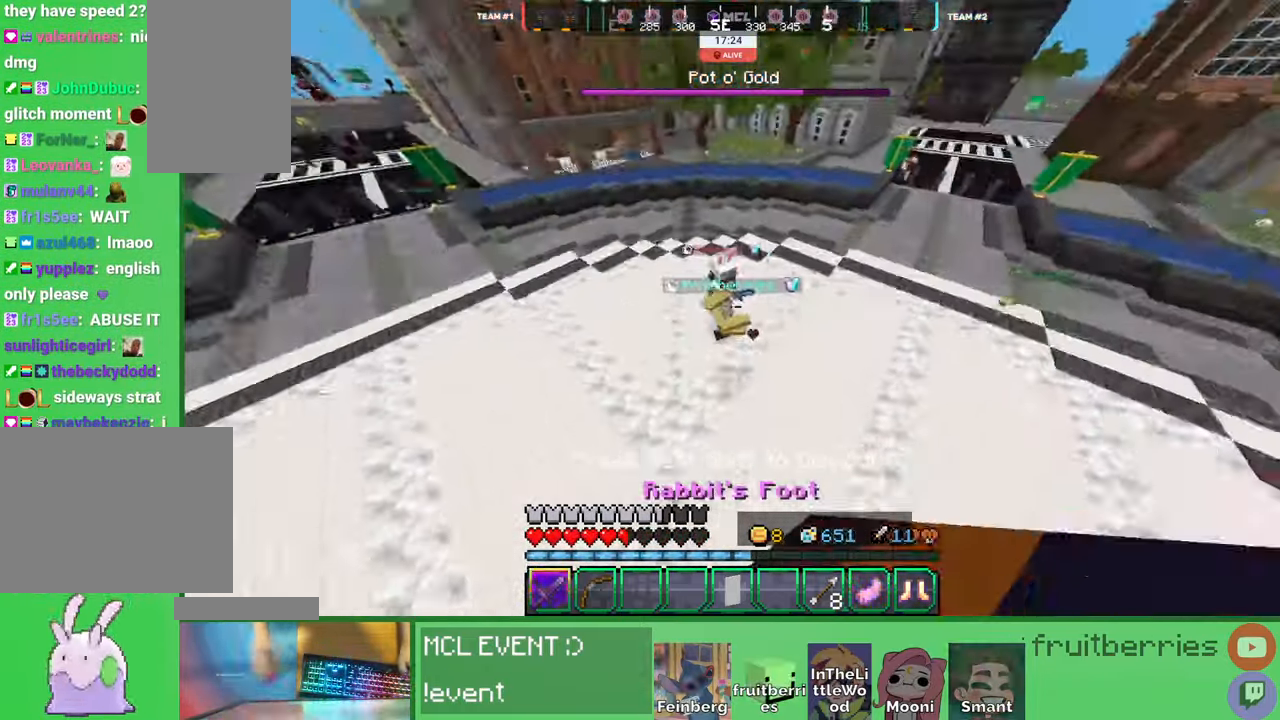
{"keys": ["d", "q", "w"], "mouse": ["left"]}
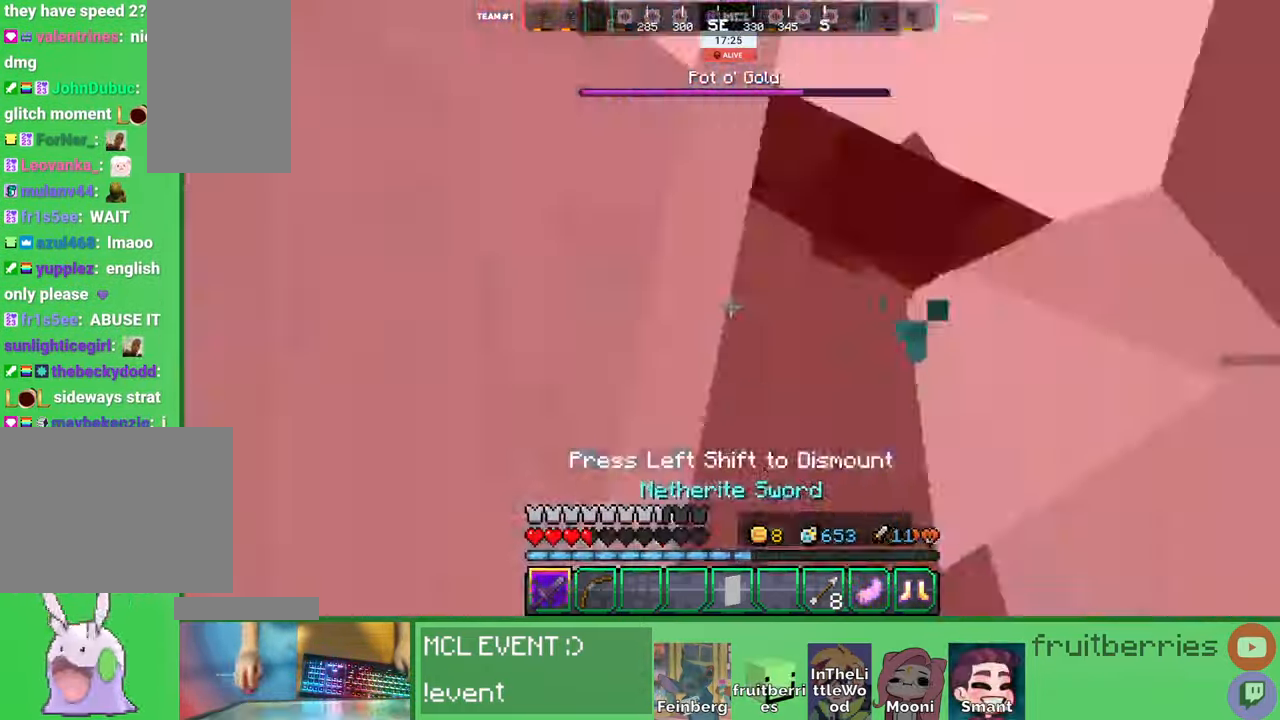
{"keys": ["w"], "mouse": []}
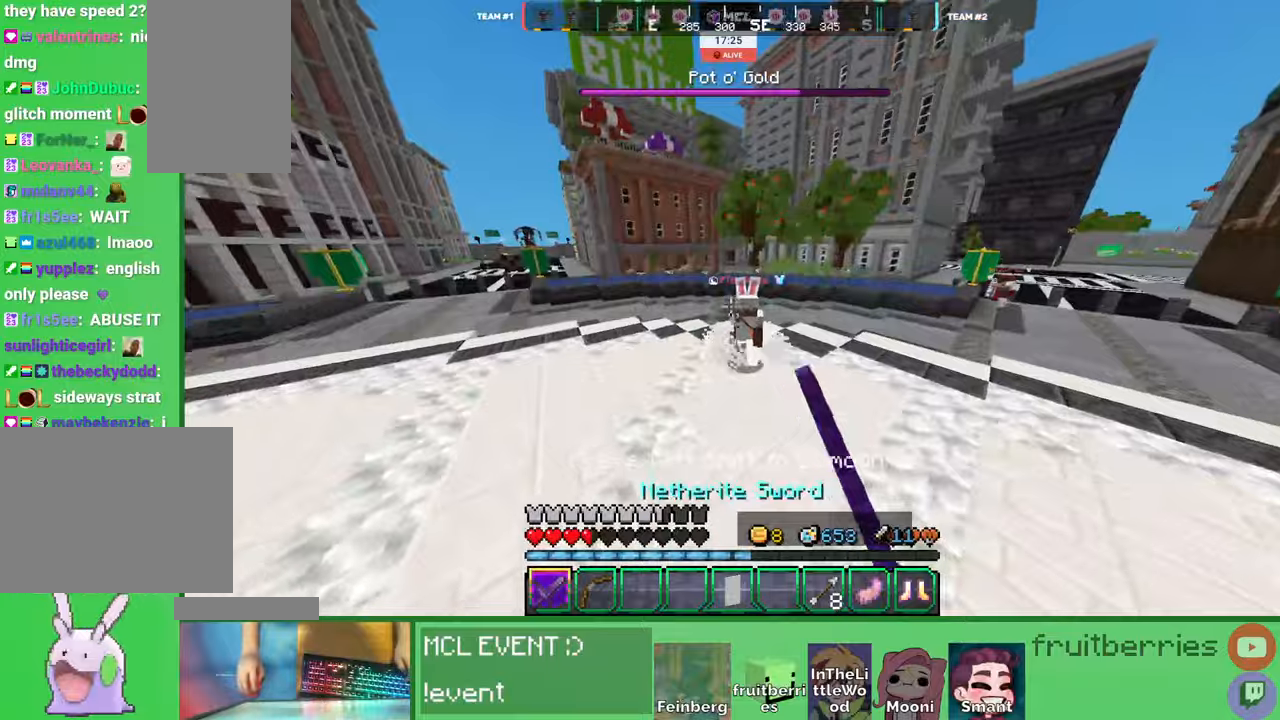
{"keys": ["d", "w"], "mouse": ["left"], "events": [[16, "mouse_left", "down"], [100, "mouse_left", "up"], [166, "mouse_left", "down"], [233, "mouse_left", "up"], [300, "mouse_left", "down"], [400, "mouse_left", "up"], [433, "d", "down"], [450, "mouse_left", "down"]]}
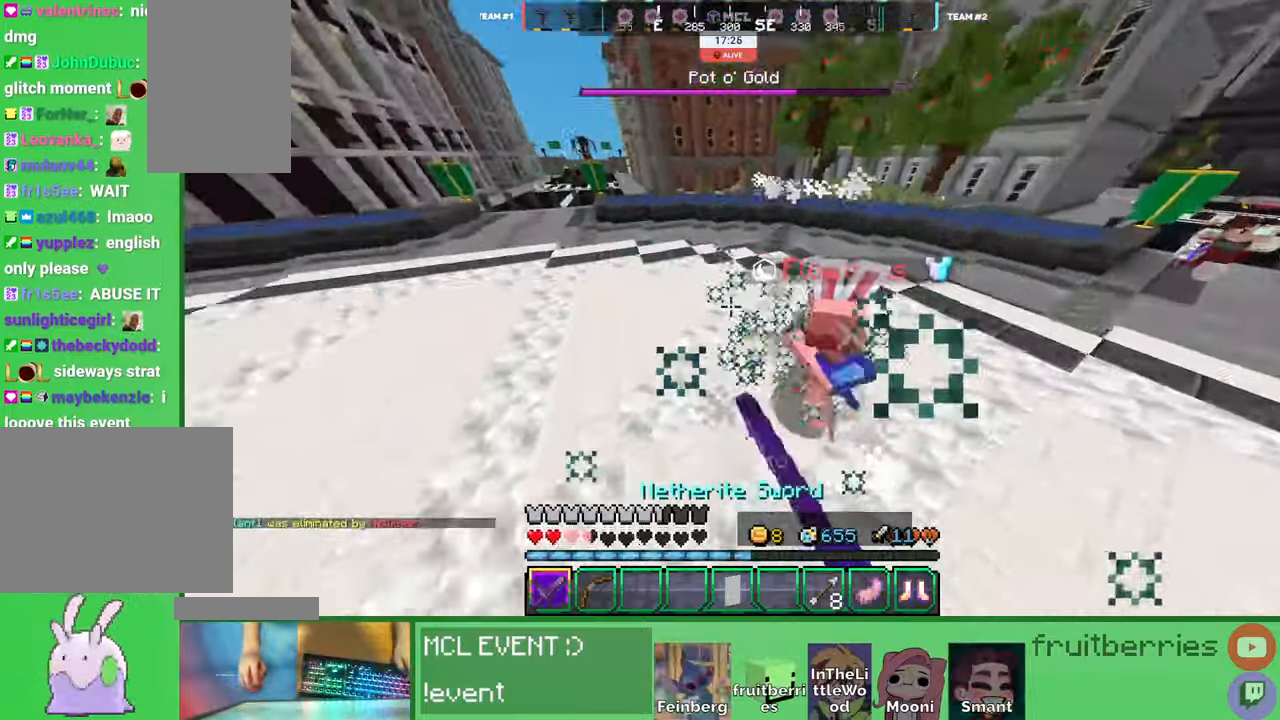
{"keys": ["w"], "mouse": [], "events": [[33, "mouse_left", "up"], [33, "w", "up"], [116, "mouse_left", "down"], [133, "a", "down"], [166, "a", "up"], [183, "mouse_left", "up"], [200, "w", "down"], [233, "d", "up"], [250, "mouse_left", "down"], [333, "mouse_left", "up"], [383, "mouse_left", "down"], [483, "mouse_left", "up"]]}
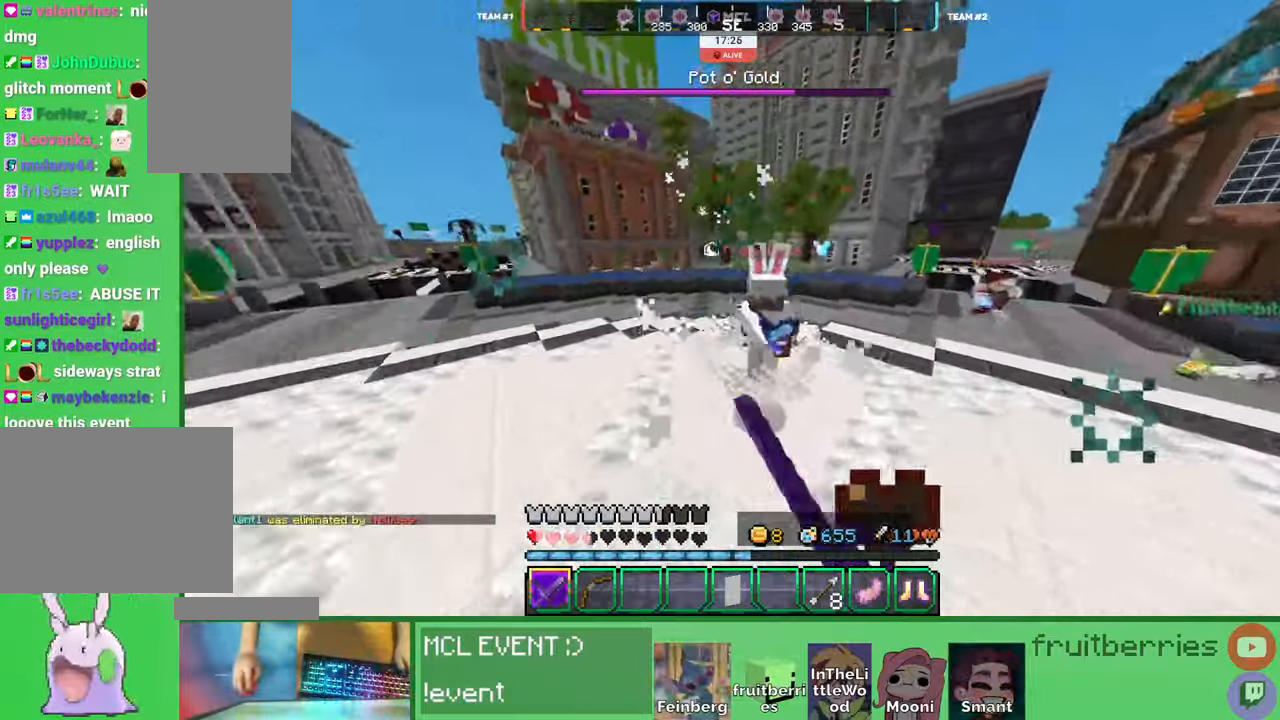
{"keys": [], "mouse": [], "events": [[16, "mouse_left", "down"], [116, "mouse_left", "up"], [150, "d", "down"], [166, "mouse_left", "down"], [200, "d", "up"], [266, "mouse_left", "up"], [316, "mouse_left", "down"], [416, "mouse_left", "up"], [483, "w", "up"]]}
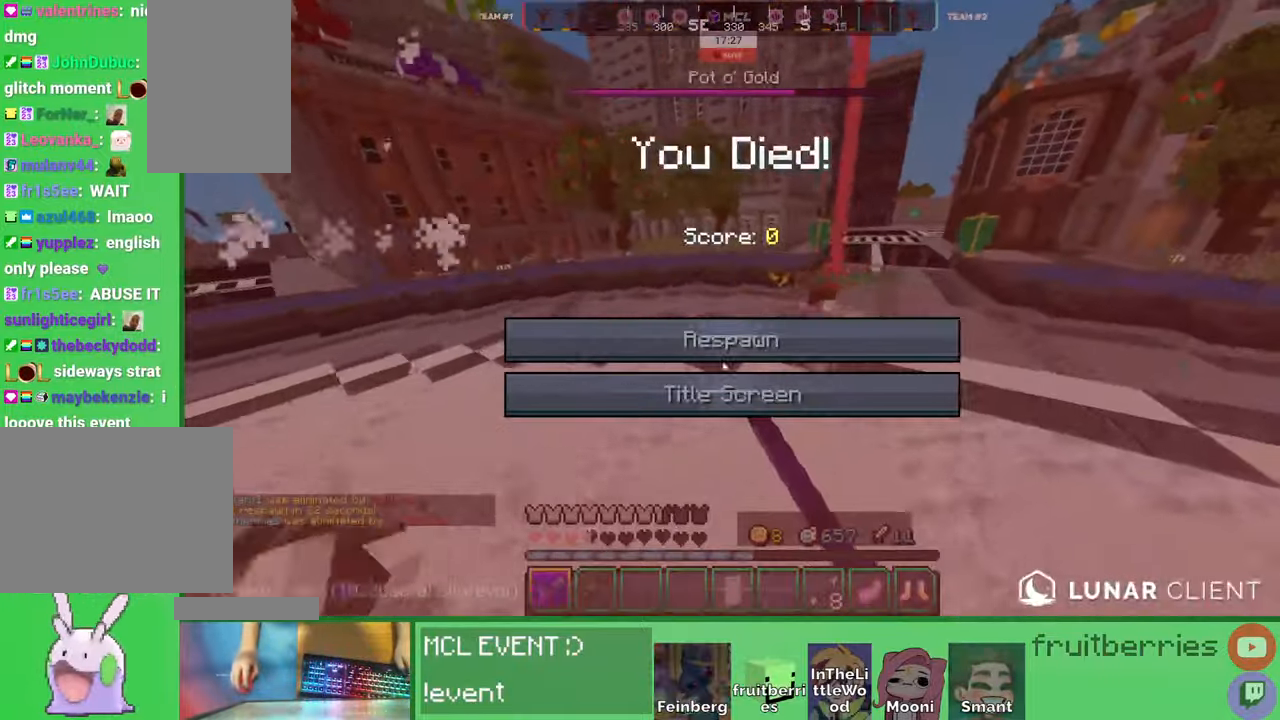
{"keys": [], "mouse": [], "events": [[416, "mouse_left", "down"], [483, "mouse_left", "up"]]}